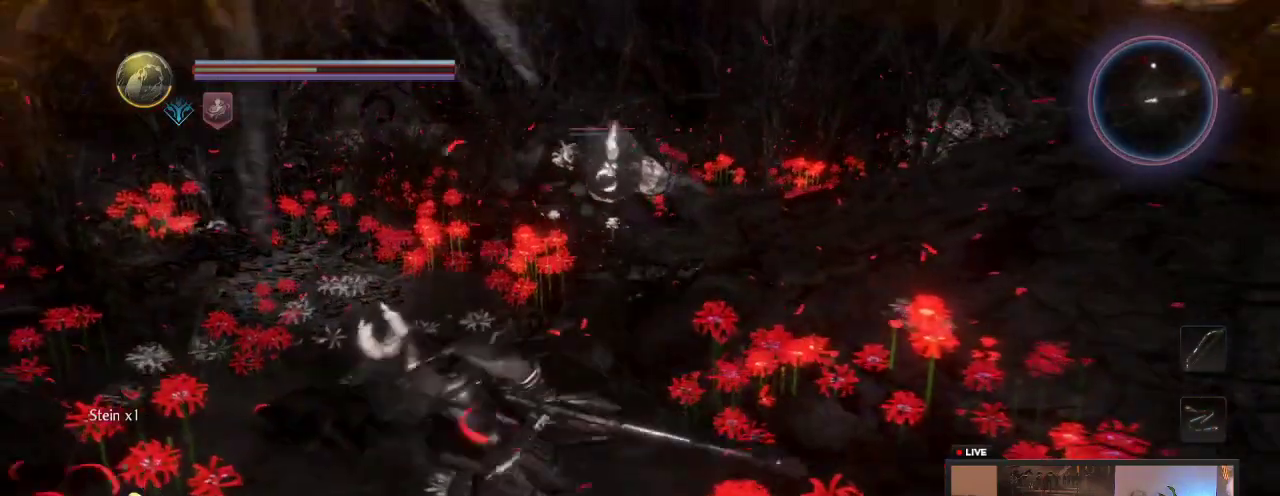
Gameplay with a controller (Xbox layout); each line is a JSON object with the inputs held at the frame after it (dt_ms = milliseconds from this image to that frame). "events" lists button and stick changes between this image and that frame as [ms after this image, input, new state], when the widget could be followed in between. This overlay highlights the sticks when they move; stick clicks (L3 R3) are not distinguishable. Not read: L3 R3.
{"dt_ms": 300, "buttons": [], "left_stick": "up-left", "right_stick": "center", "events": [[33, "right_stick", "up-right"], [200, "right_stick", "center"]]}
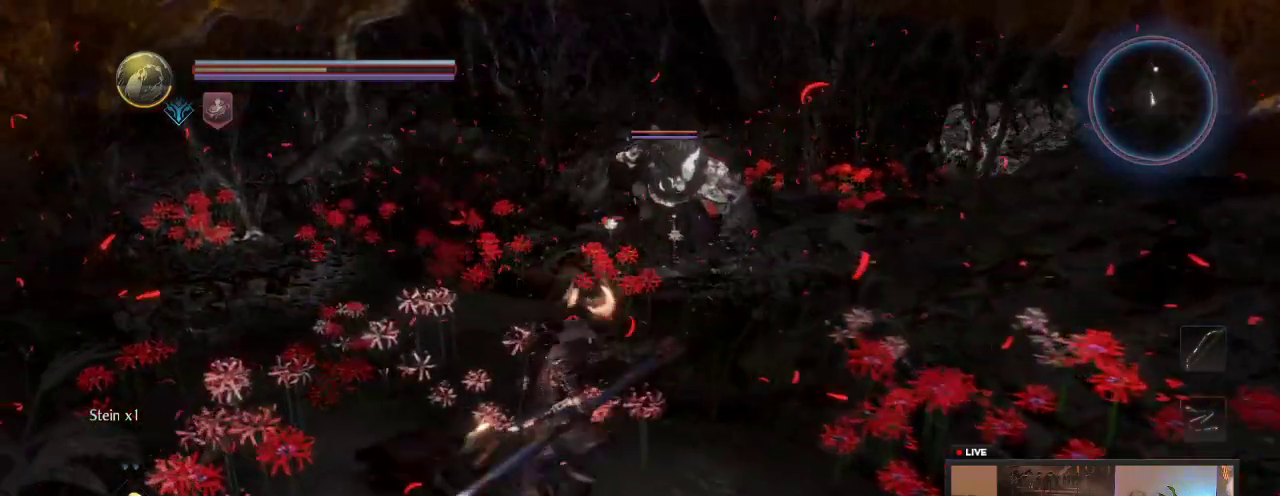
{"dt_ms": 300, "buttons": [], "left_stick": "down-left", "right_stick": "center", "events": [[50, "left_stick", "left"], [133, "left_stick", "down-left"]]}
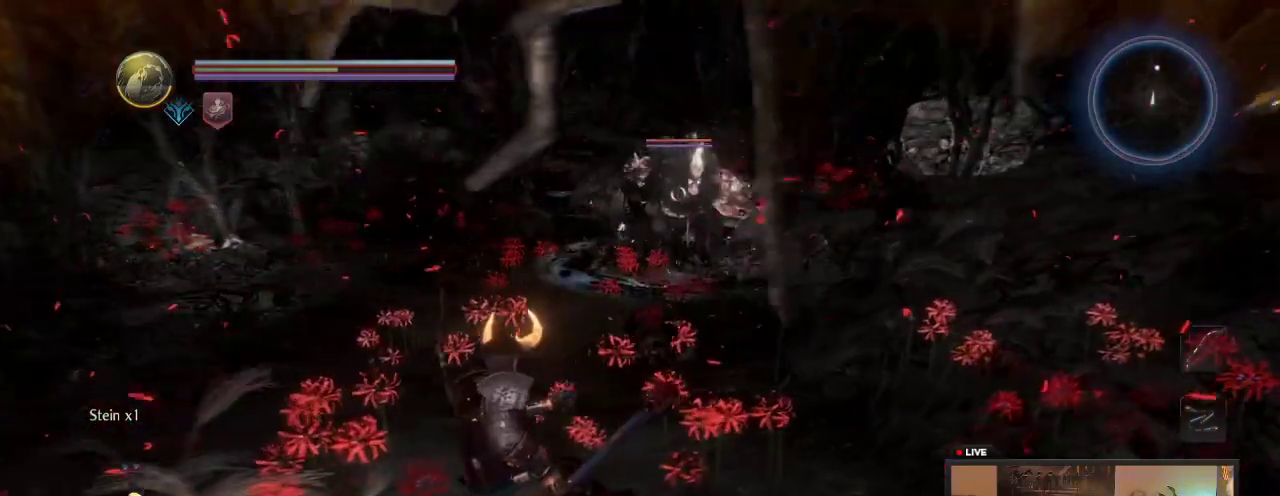
{"dt_ms": 600, "buttons": [], "left_stick": "left", "right_stick": "center", "events": [[233, "left_stick", "left"]]}
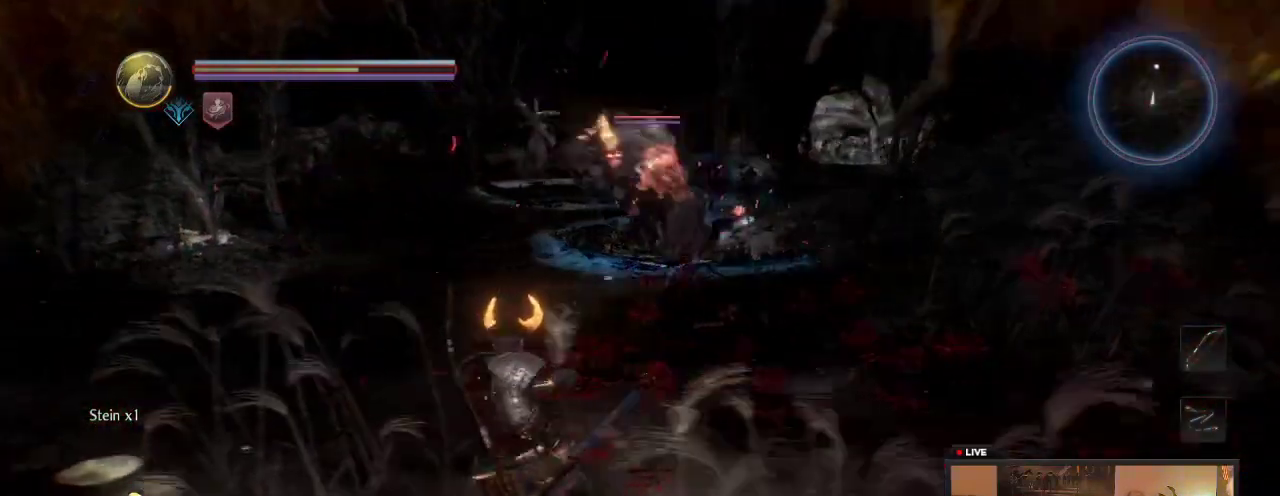
{"dt_ms": 800, "buttons": [], "left_stick": "up-right", "right_stick": "center", "events": [[283, "left_stick", "up-left"], [400, "left_stick", "left"], [767, "left_stick", "up-right"]]}
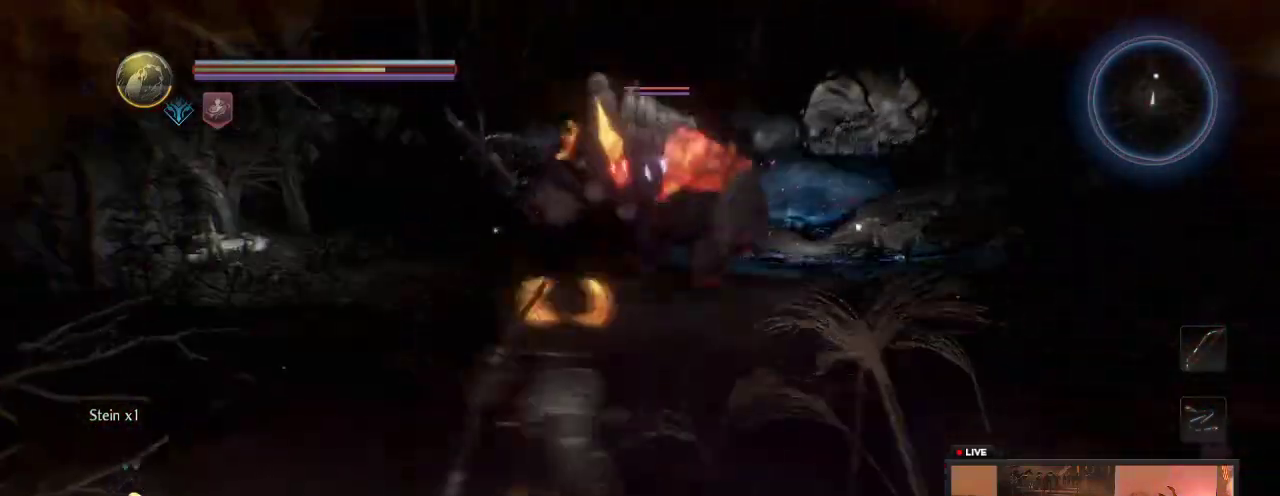
{"dt_ms": 300, "buttons": [], "left_stick": "right", "right_stick": "center", "events": [[133, "left_stick", "right"]]}
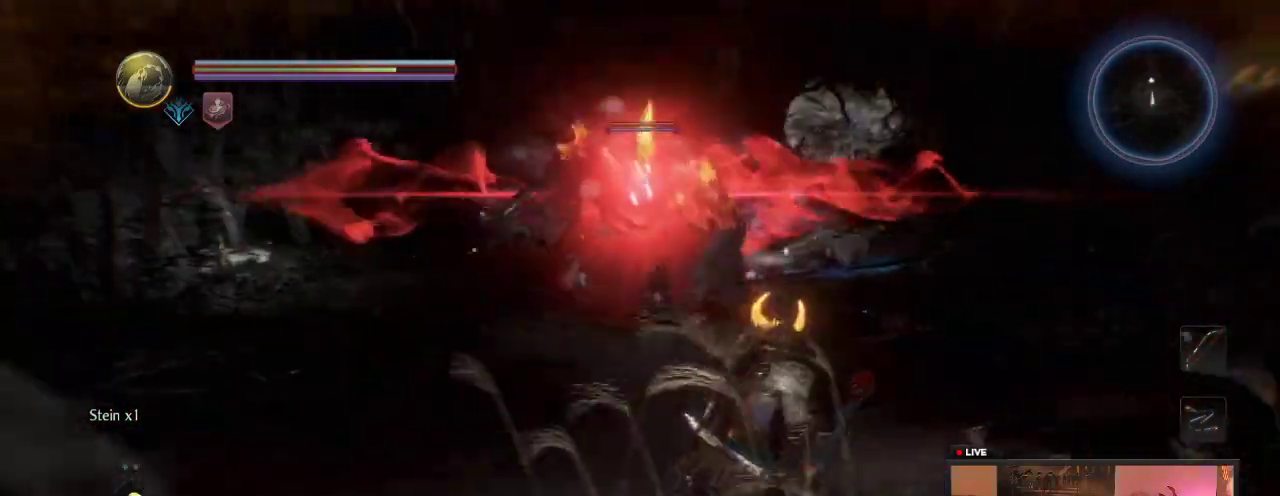
{"dt_ms": 700, "buttons": [], "left_stick": "down-right", "right_stick": "center", "events": [[500, "left_stick", "down-right"]]}
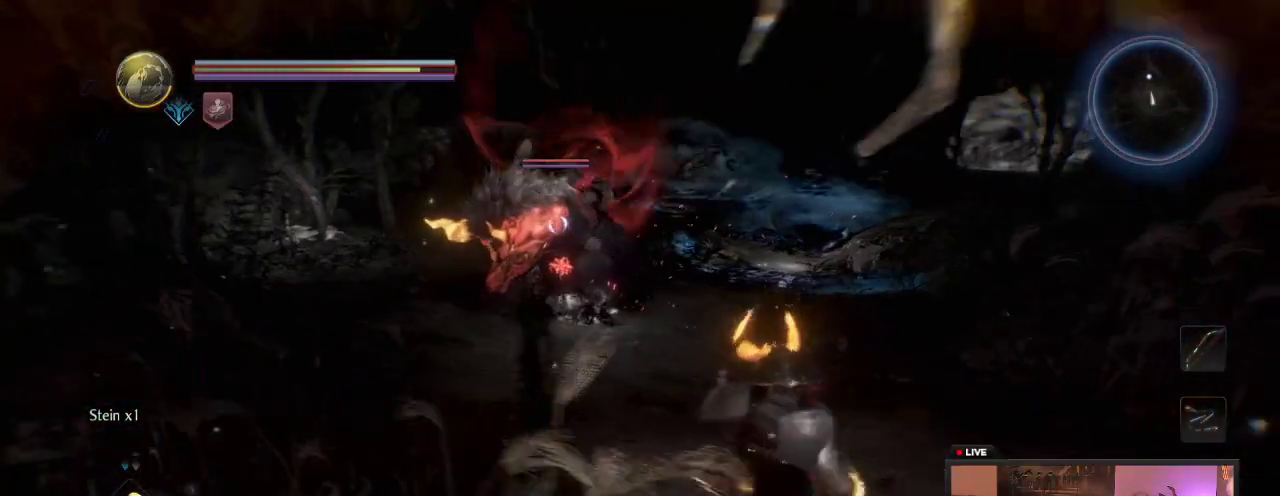
{"dt_ms": 300, "buttons": [], "left_stick": "down-right", "right_stick": "center", "events": []}
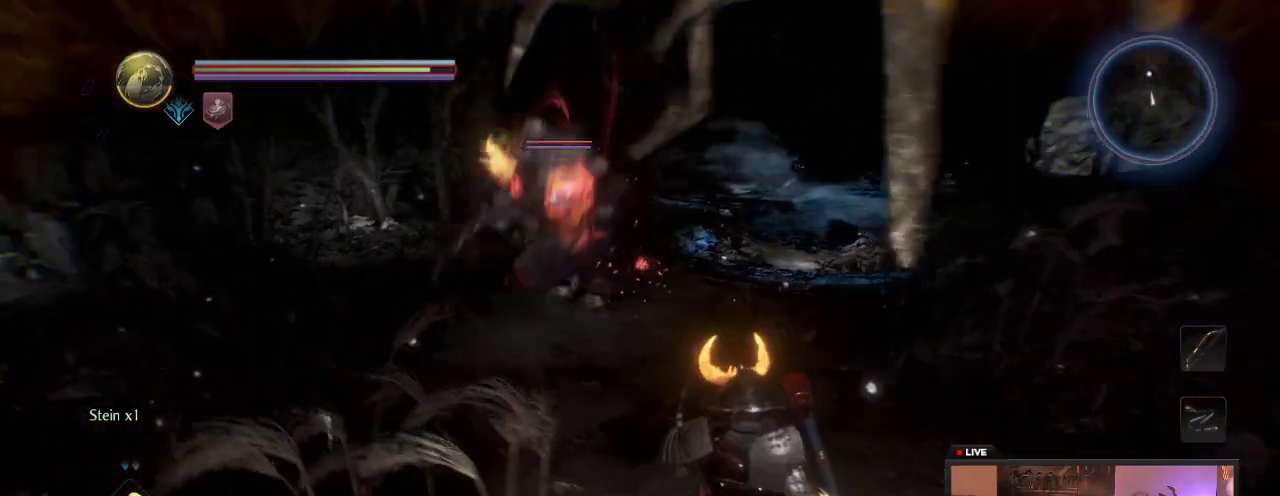
{"dt_ms": 500, "buttons": [], "left_stick": "down-right", "right_stick": "center", "events": []}
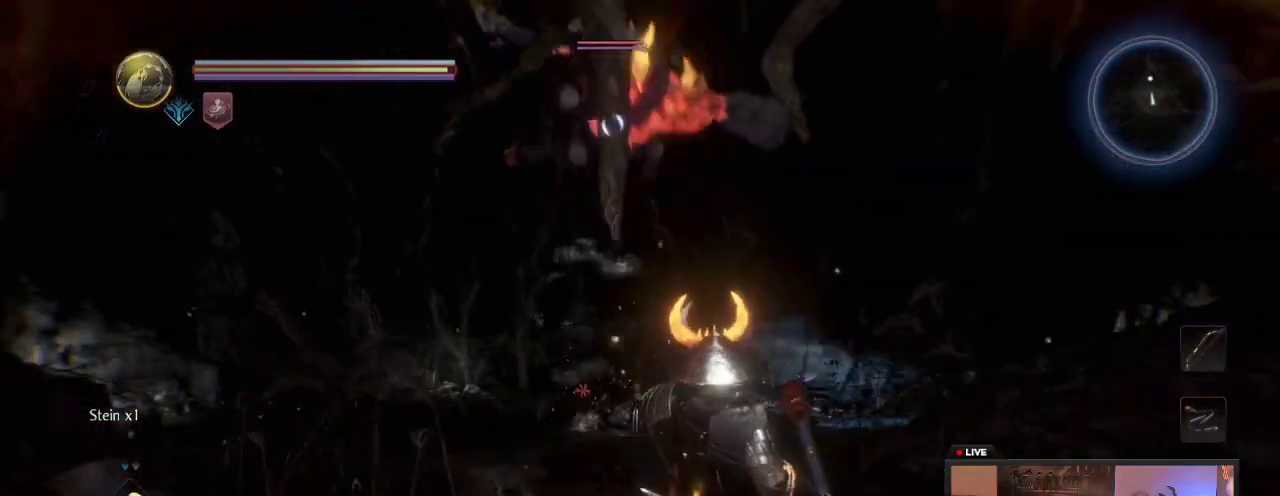
{"dt_ms": 600, "buttons": [], "left_stick": "up", "right_stick": "center"}
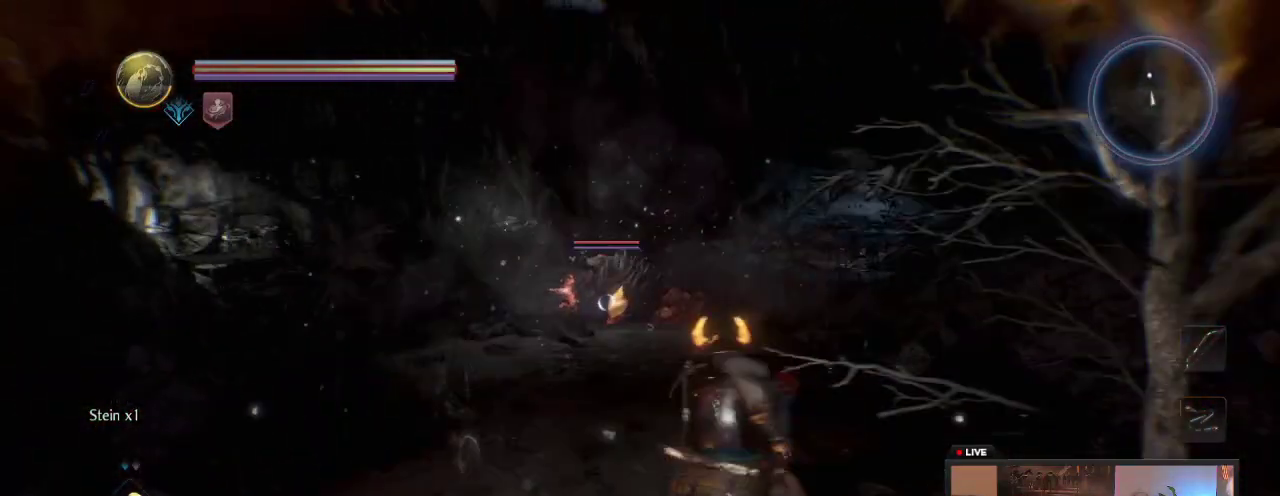
{"dt_ms": 400, "buttons": [], "left_stick": "up", "right_stick": "center", "events": []}
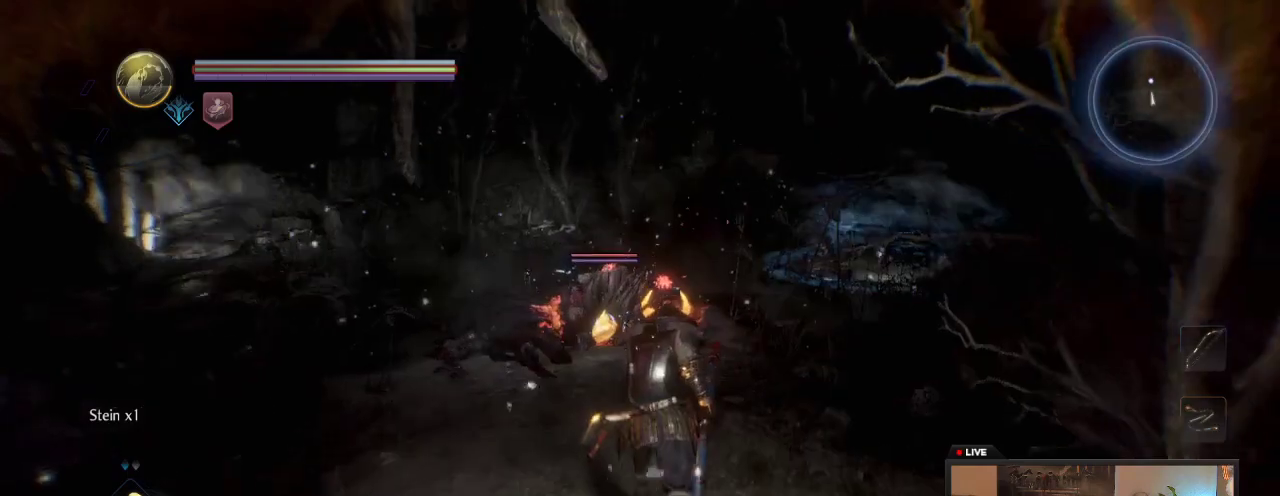
{"dt_ms": 700, "buttons": [], "left_stick": "up", "right_stick": "center", "events": [[17, "A", "down"], [350, "A", "up"]]}
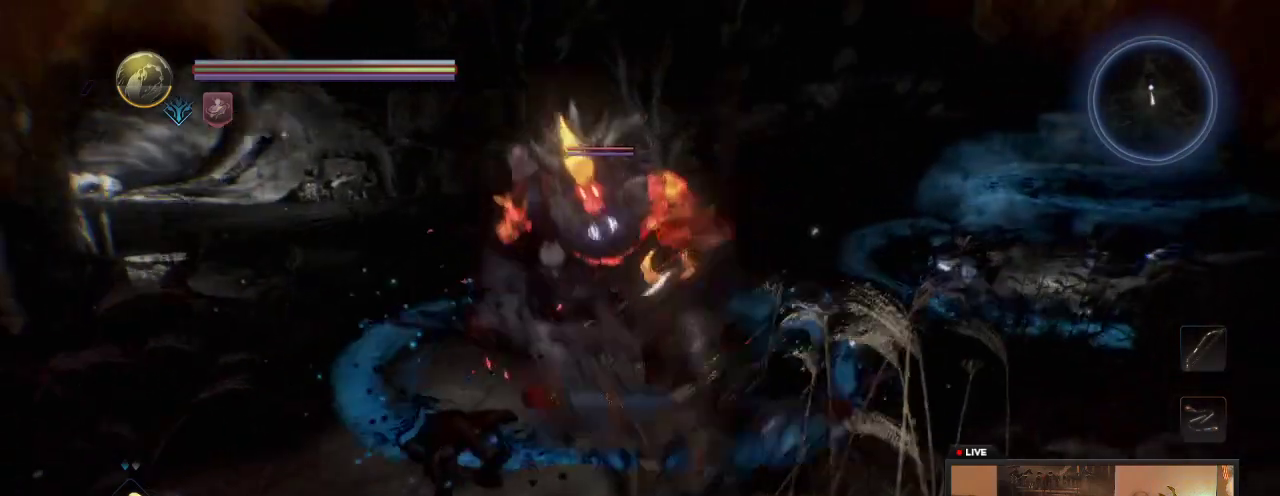
{"dt_ms": 300, "buttons": ["X"], "left_stick": "up", "right_stick": "center", "events": [[17, "X", "down"]]}
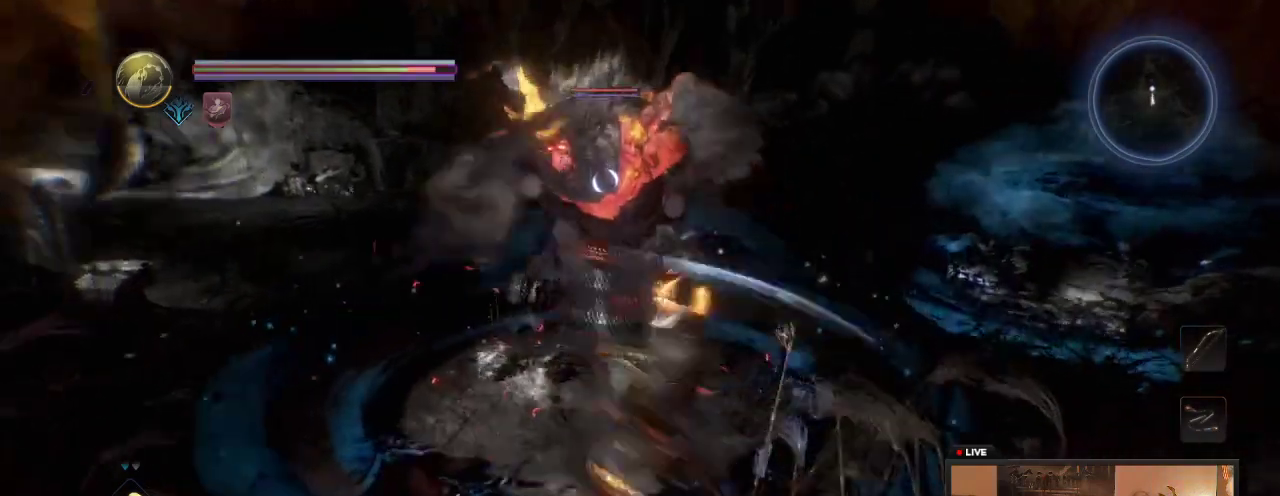
{"dt_ms": 300, "buttons": ["Y"], "left_stick": "up", "right_stick": "center", "events": [[117, "X", "up"], [300, "Y", "down"]]}
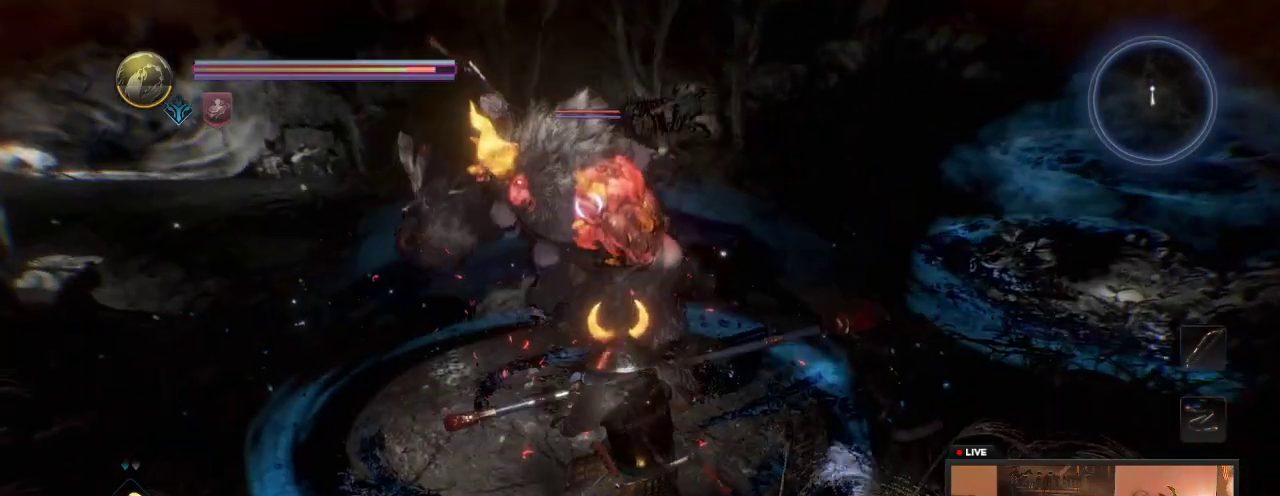
{"dt_ms": 700, "buttons": [], "left_stick": "right", "right_stick": "center"}
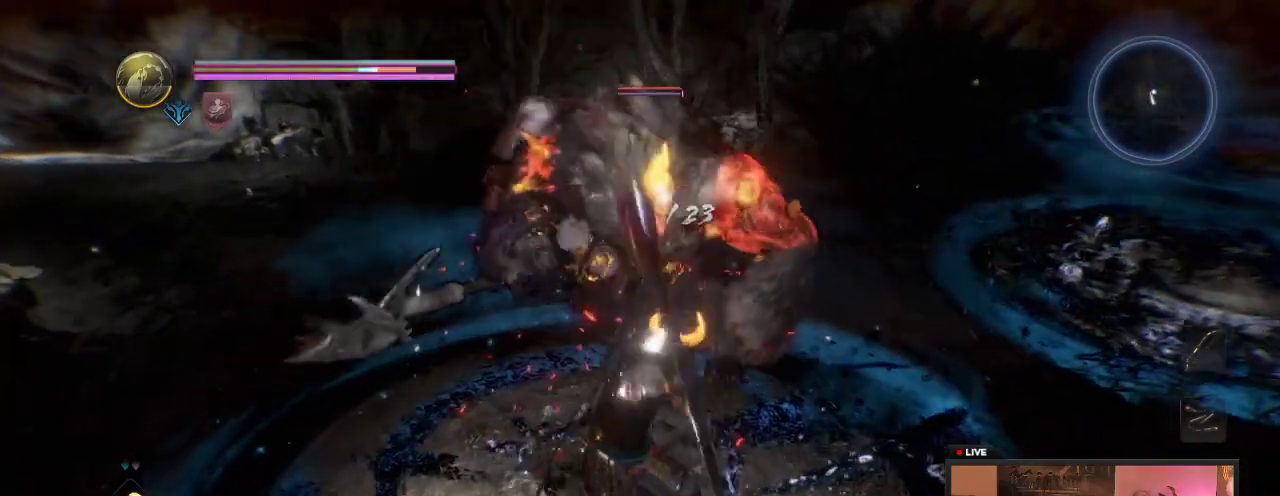
{"dt_ms": 600, "buttons": [], "left_stick": "down-right", "right_stick": "center", "events": [[483, "left_stick", "down-right"]]}
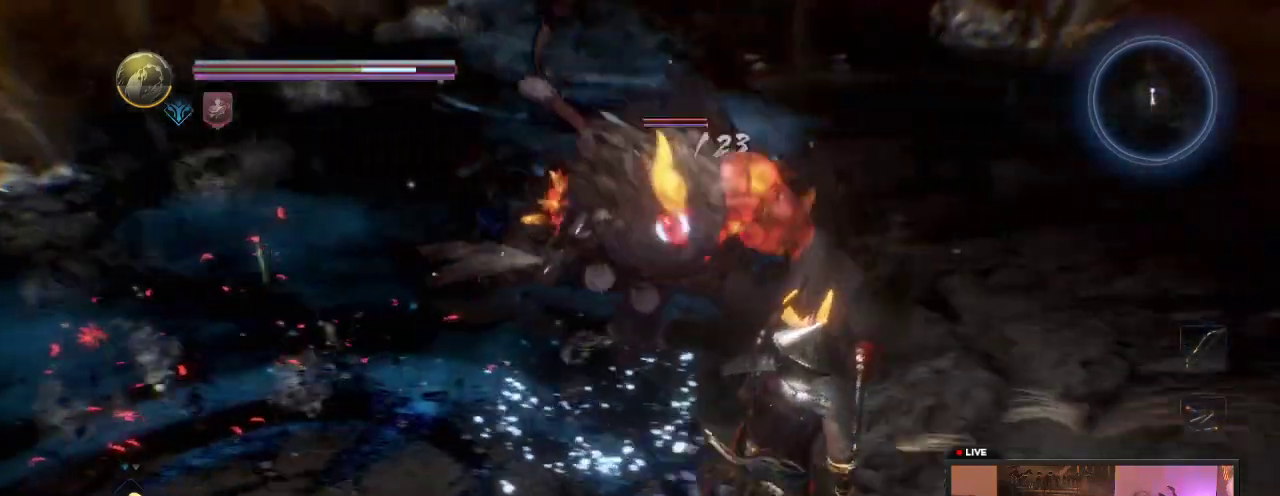
{"dt_ms": 400, "buttons": [], "left_stick": "down", "right_stick": "center", "events": [[133, "left_stick", "down"]]}
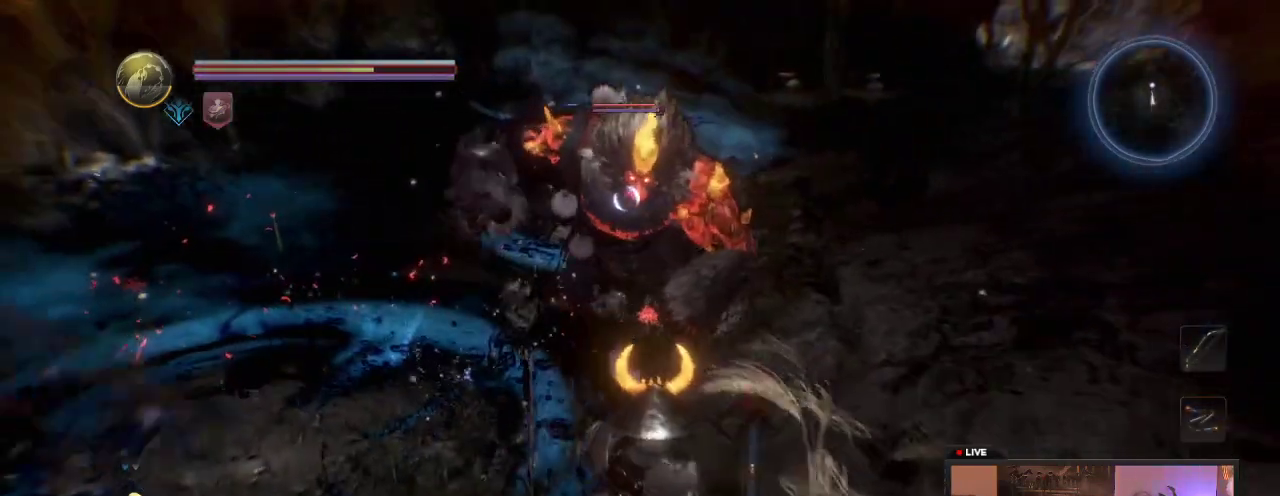
{"dt_ms": 300, "buttons": [], "left_stick": "down", "right_stick": "center", "events": []}
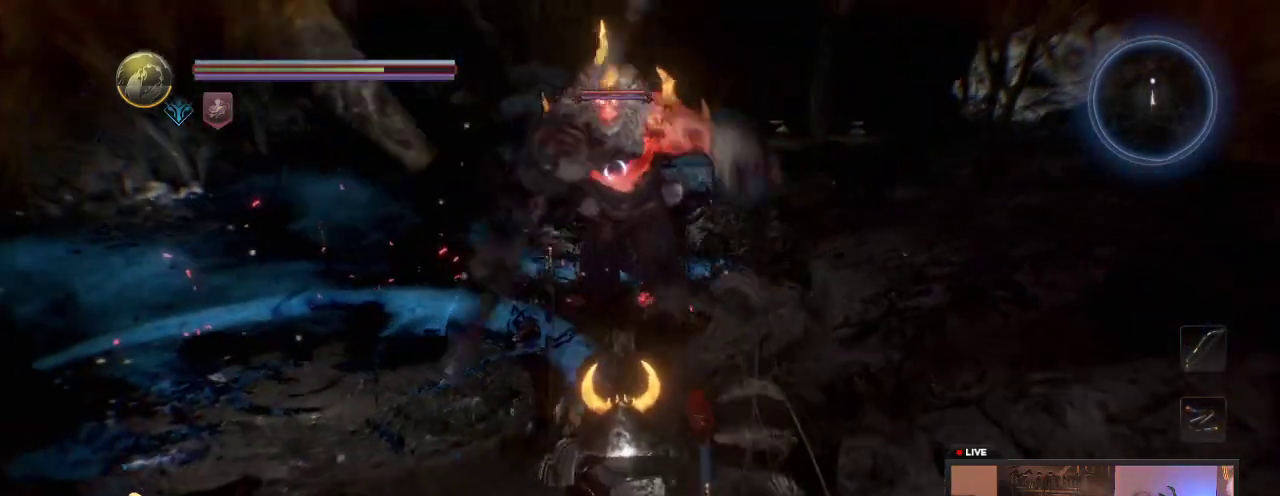
{"dt_ms": 700, "buttons": [], "left_stick": "down-left", "right_stick": "center", "events": [[600, "left_stick", "down-left"]]}
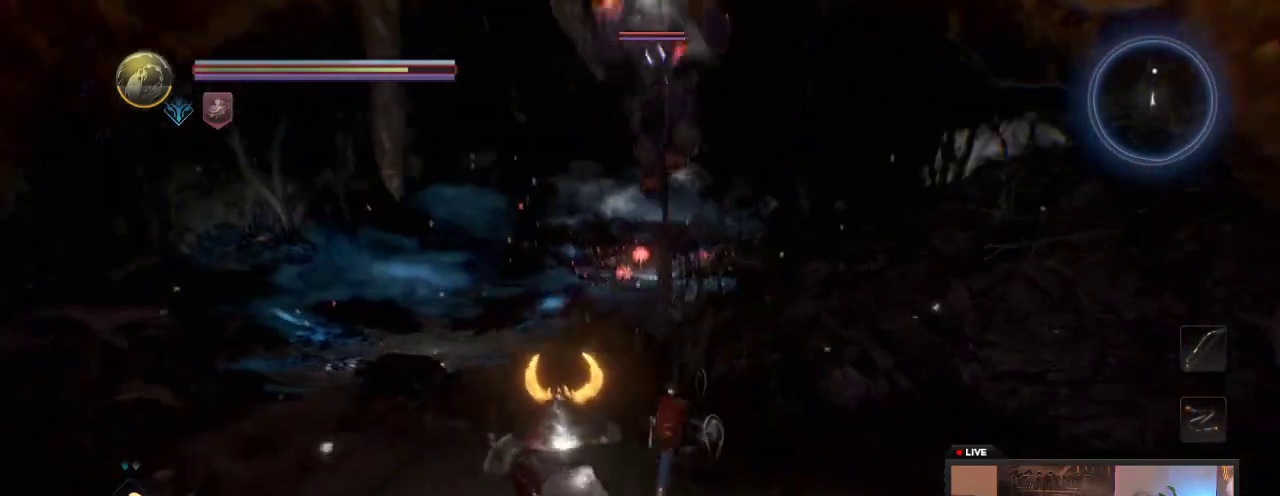
{"dt_ms": 300, "buttons": [], "left_stick": "down-left", "right_stick": "center", "events": [[50, "left_stick", "left"], [217, "left_stick", "down-left"]]}
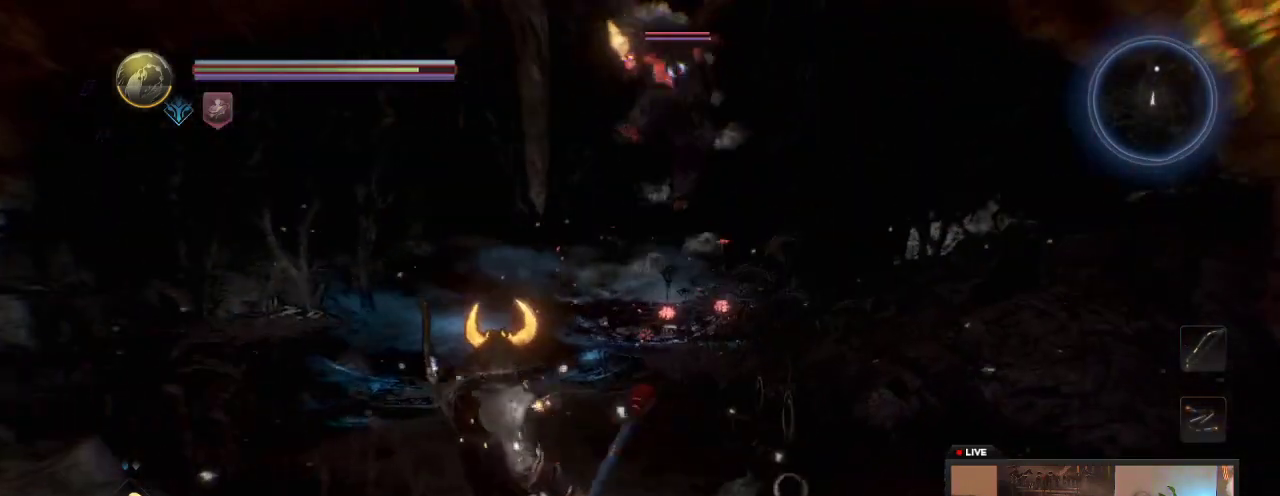
{"dt_ms": 600, "buttons": ["L1"], "left_stick": "up-left", "right_stick": "center", "events": [[283, "left_stick", "left"], [300, "L1", "down"], [583, "left_stick", "up-left"]]}
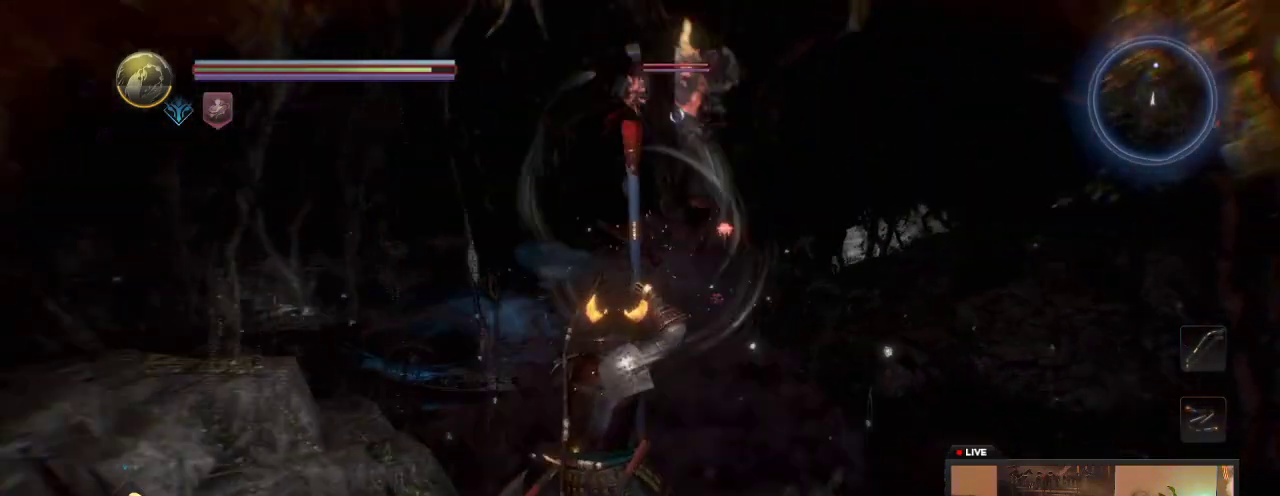
{"dt_ms": 600, "buttons": [], "left_stick": "up-left", "right_stick": "center", "events": [[367, "L1", "up"]]}
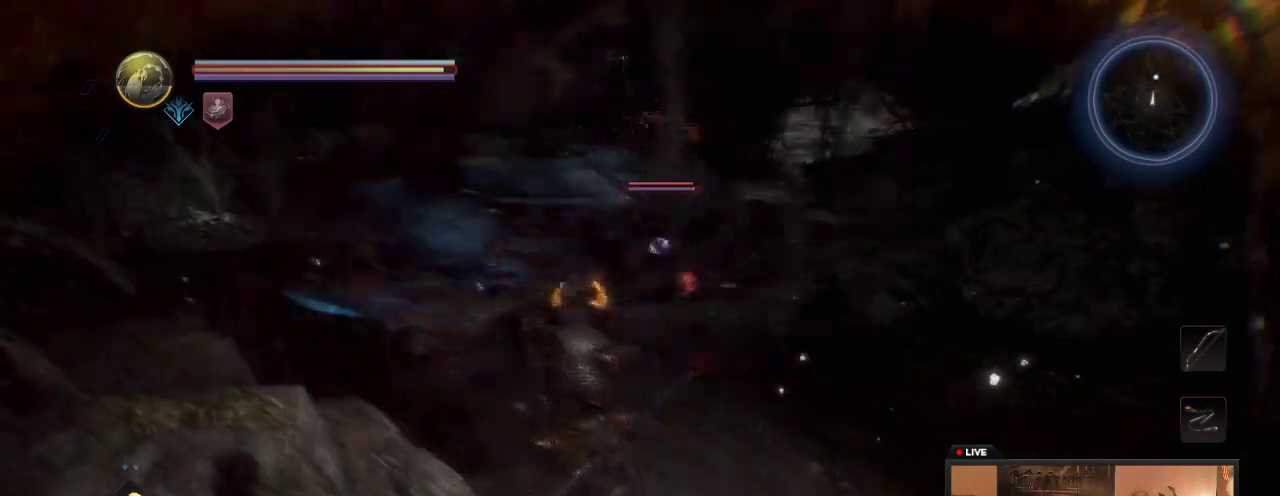
{"dt_ms": 700, "buttons": [], "left_stick": "up-left", "right_stick": "center", "events": [[283, "left_stick", "left"], [700, "left_stick", "up-left"]]}
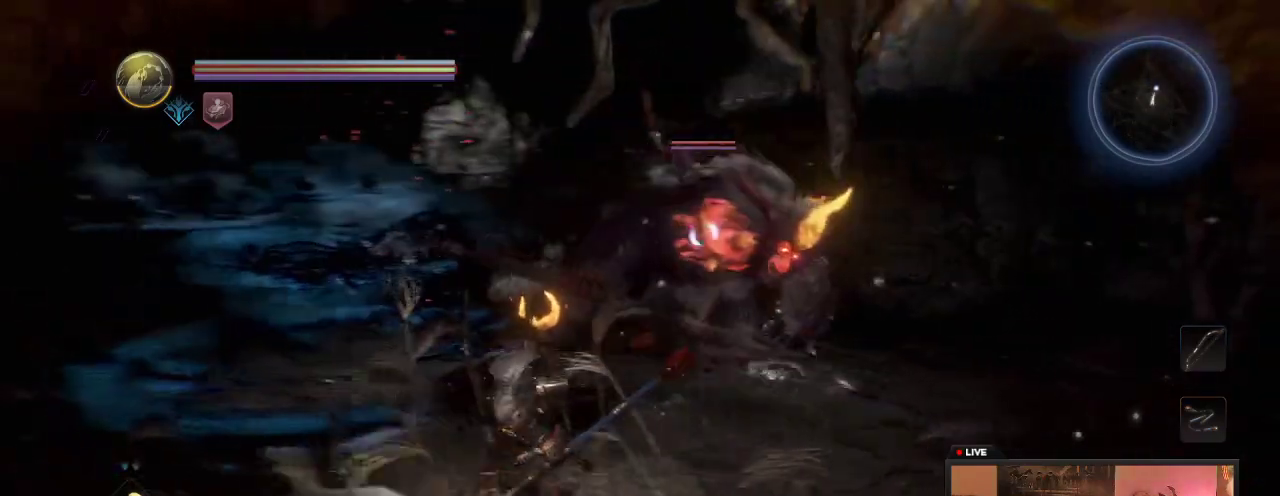
{"dt_ms": 300, "buttons": [], "left_stick": "left", "right_stick": "center", "events": [[133, "left_stick", "left"]]}
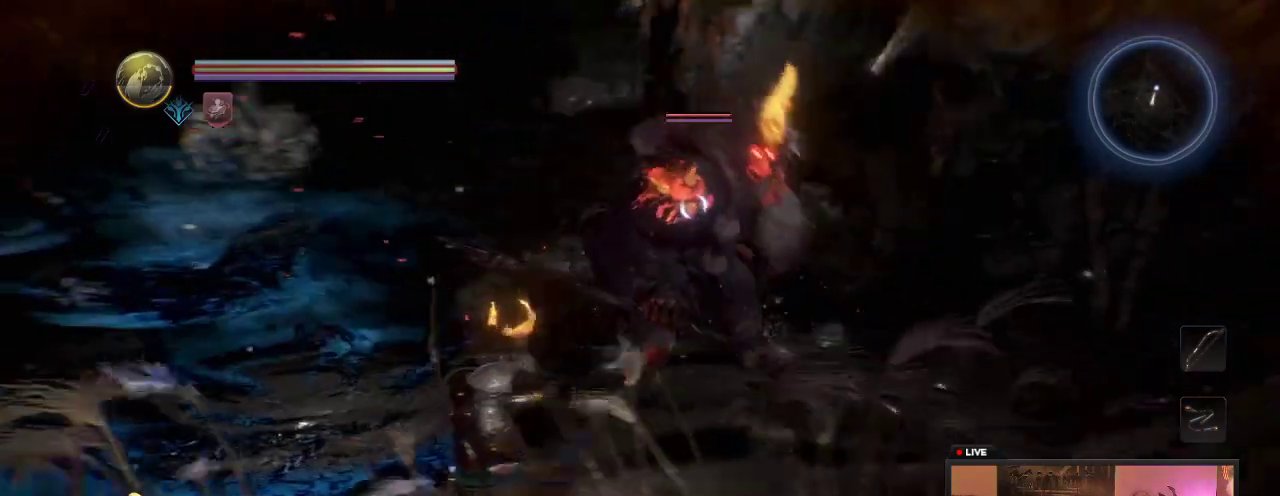
{"dt_ms": 300, "buttons": ["A"], "left_stick": "down-left", "right_stick": "center", "events": [[83, "left_stick", "down-left"], [133, "A", "down"]]}
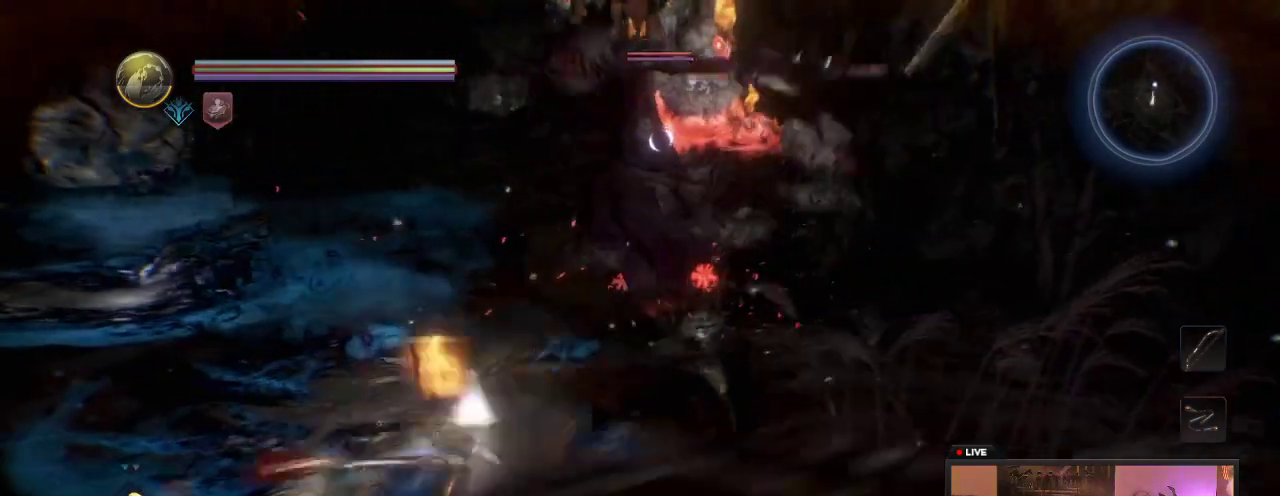
{"dt_ms": 600, "buttons": [], "left_stick": "left", "right_stick": "center", "events": [[450, "A", "up"], [500, "left_stick", "left"]]}
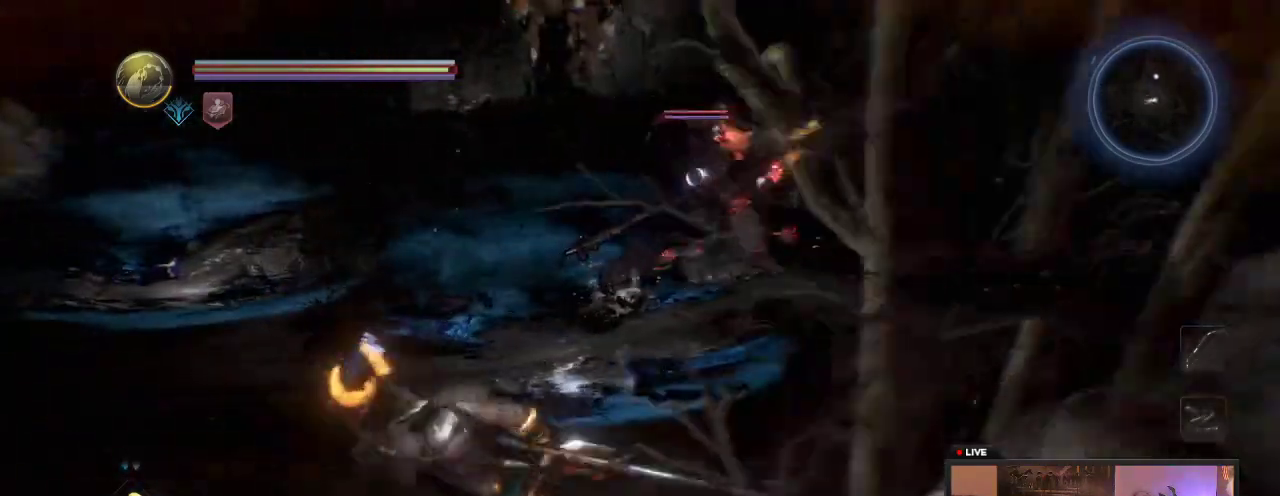
{"dt_ms": 700, "buttons": [], "left_stick": "down-left", "right_stick": "center", "events": [[300, "left_stick", "down-left"]]}